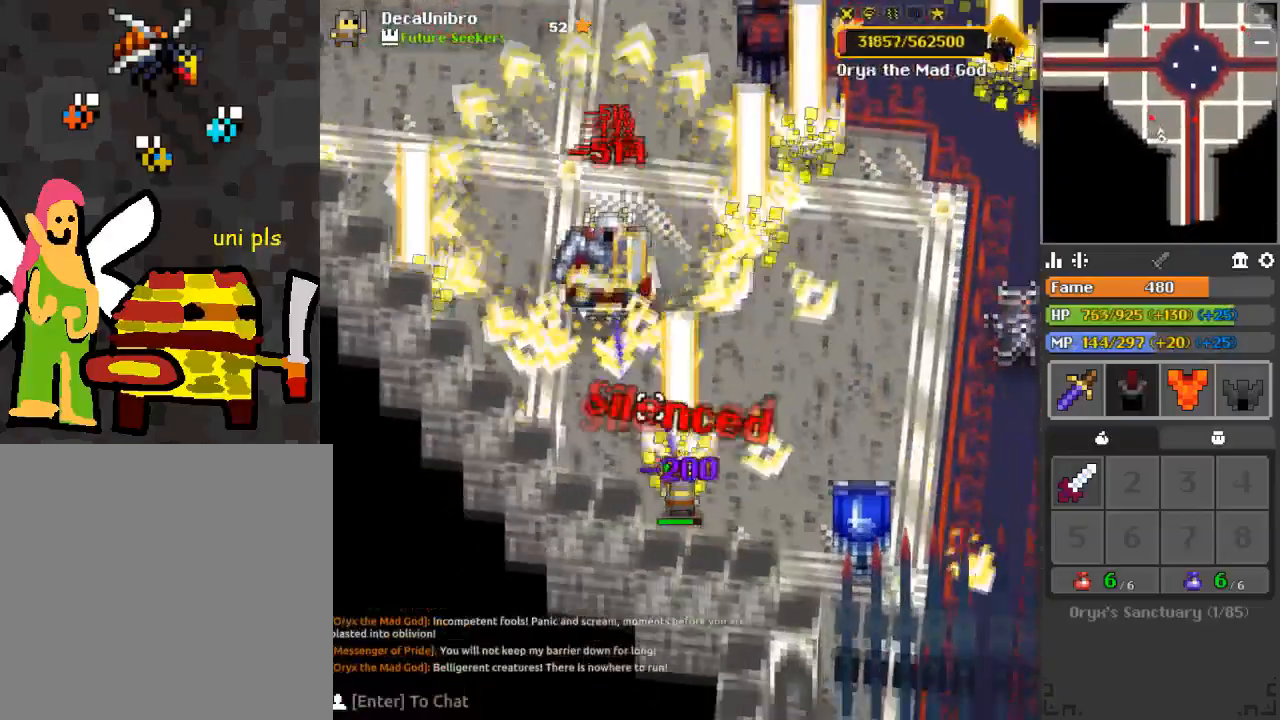
Gameplay with keyboard and mouse; each line is a JSON object with the keys and mouse buttons held at the frame after it. "events" lists presses ("down") and releases ("up") of "1", "2", "3", "4", "a", "c", "d", "e", "f", "q", "r", "s", "space", "w", "x", "z" and "mouse_left" between this image and that frame as [ms after this image, input, new state], when the widget could be followed in between. "mouse_left" = the "left" button of the "mouse" list. No other keys are recorded. Mouse movement is not recorded.
{"keys": ["d", "q", "s"], "mouse": ["left"], "events": [[33, "d", "down"], [66, "q", "down"], [66, "s", "up"], [183, "q", "up"], [216, "d", "up"], [317, "s", "down"], [350, "d", "down"], [400, "q", "down"]]}
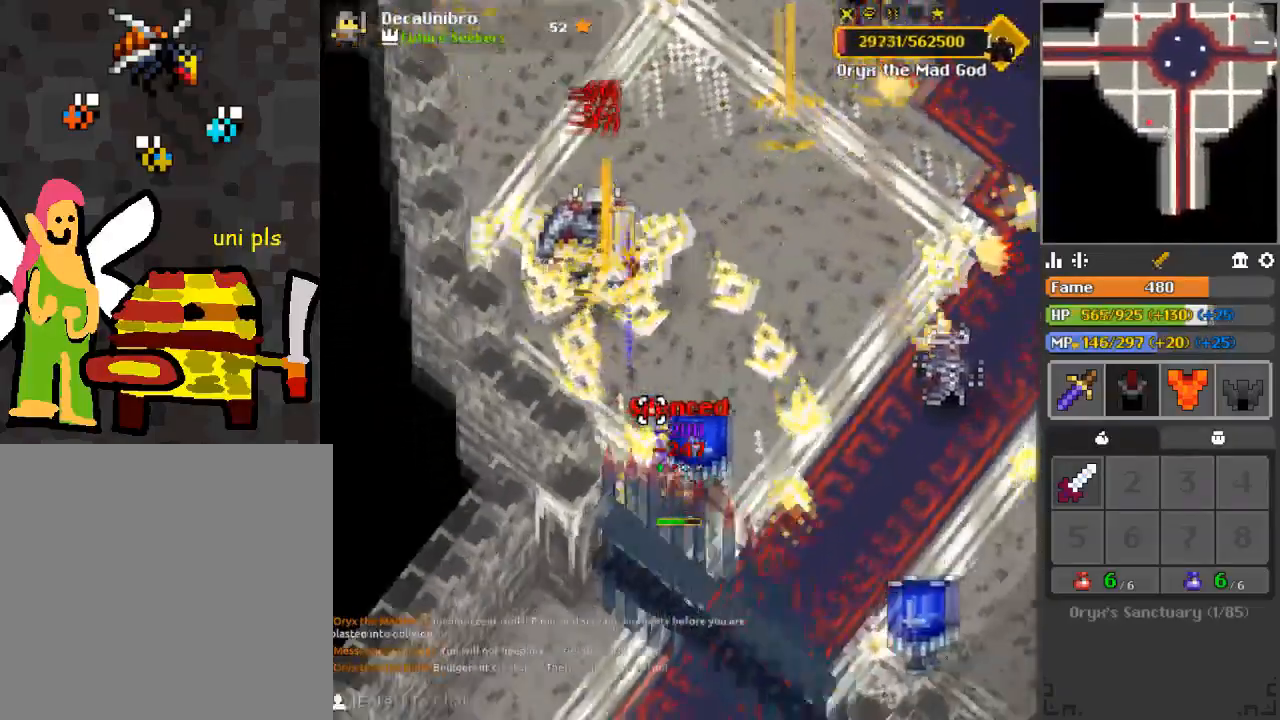
{"keys": ["d", "q", "s"], "mouse": ["left"], "events": [[83, "d", "up"], [83, "q", "up"], [184, "d", "down"], [234, "d", "up"], [284, "d", "down"], [417, "q", "down"]]}
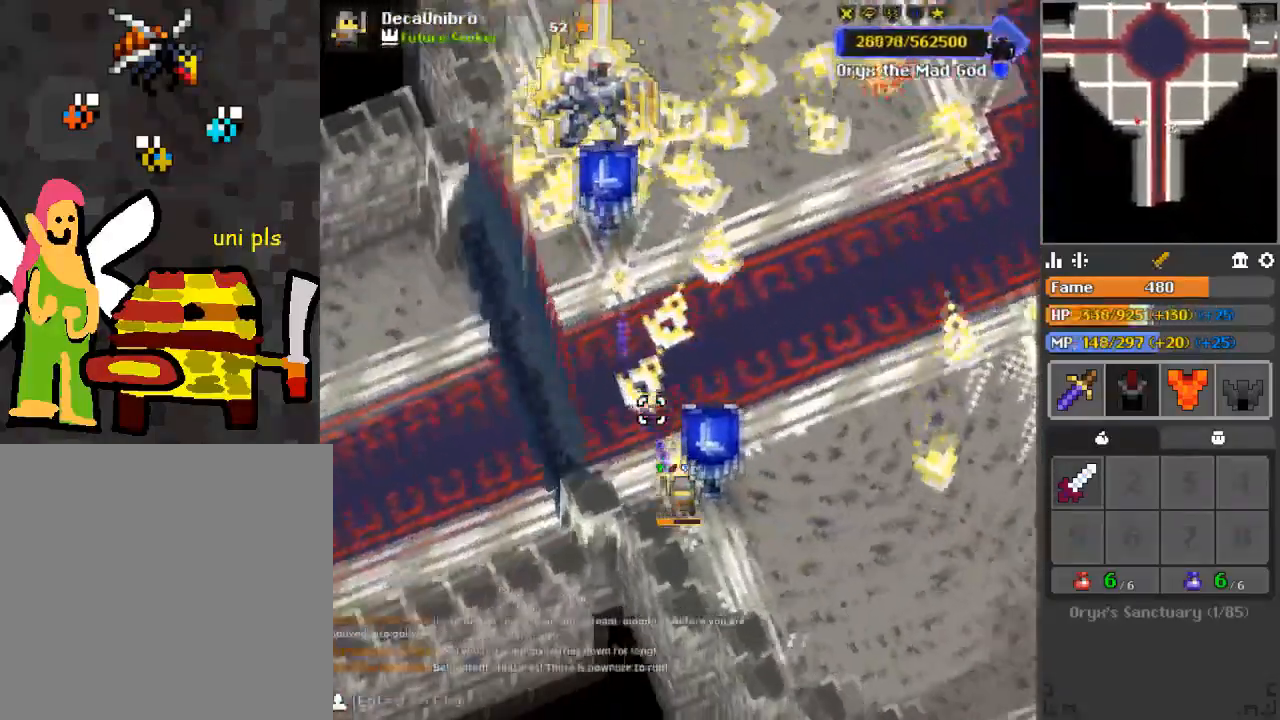
{"keys": [], "mouse": ["left"], "events": [[150, "q", "up"], [200, "d", "up"], [350, "s", "up"]]}
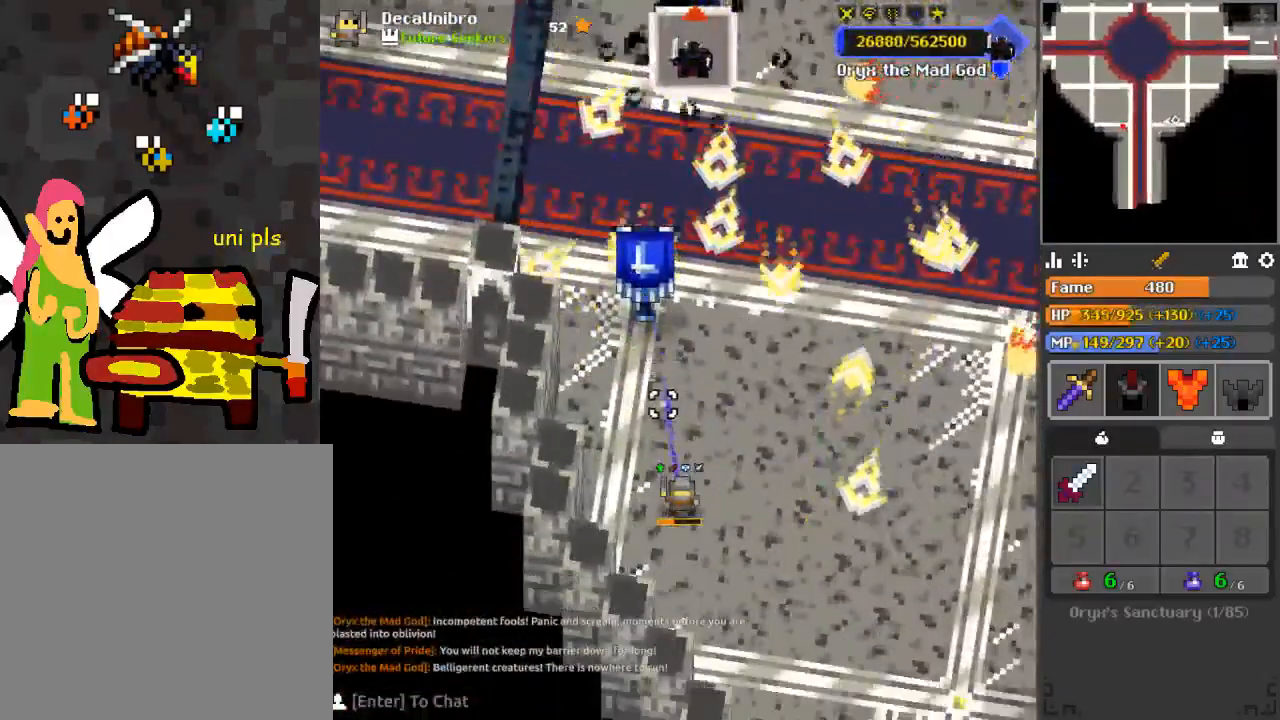
{"keys": ["d", "s"], "mouse": ["left"], "events": [[83, "s", "down"], [134, "d", "down"], [267, "d", "up"], [317, "s", "up"], [467, "d", "down"], [467, "s", "down"]]}
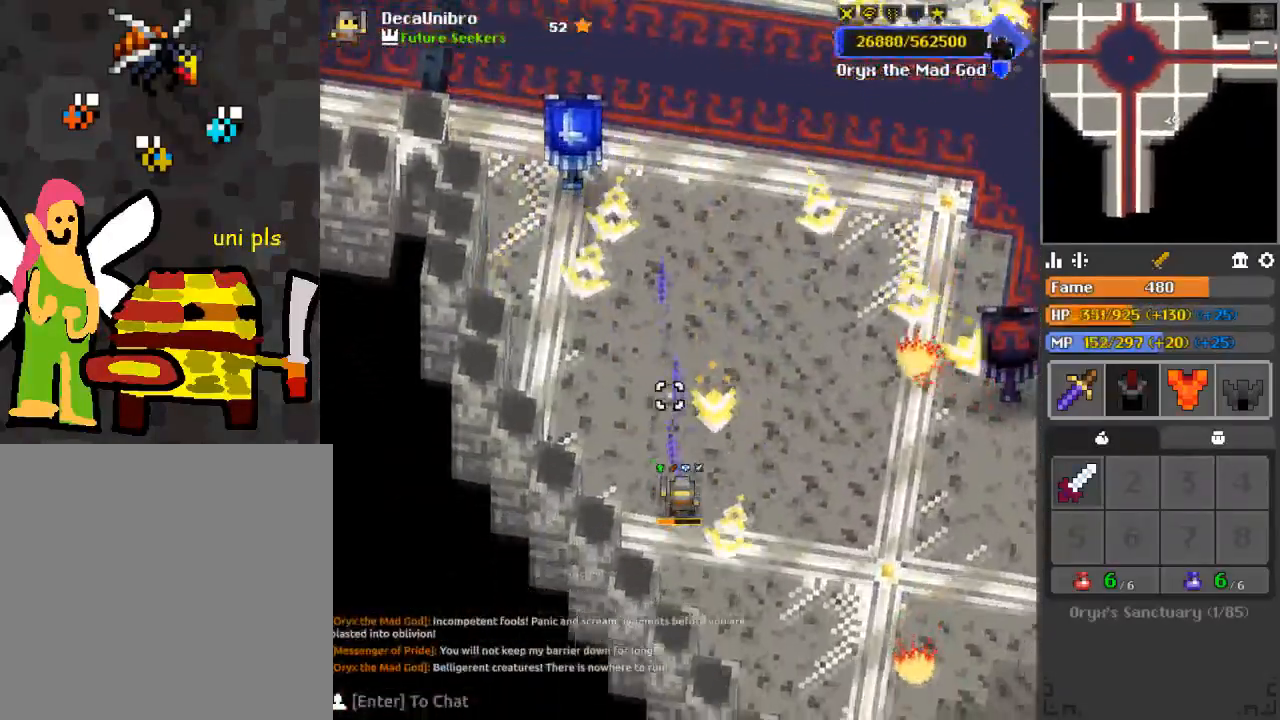
{"keys": [], "mouse": ["left"], "events": [[16, "d", "up"], [66, "a", "down"], [66, "s", "up"], [200, "a", "up"], [250, "w", "down"], [300, "d", "down"], [300, "w", "up"], [383, "w", "down"], [433, "w", "up"], [483, "d", "up"]]}
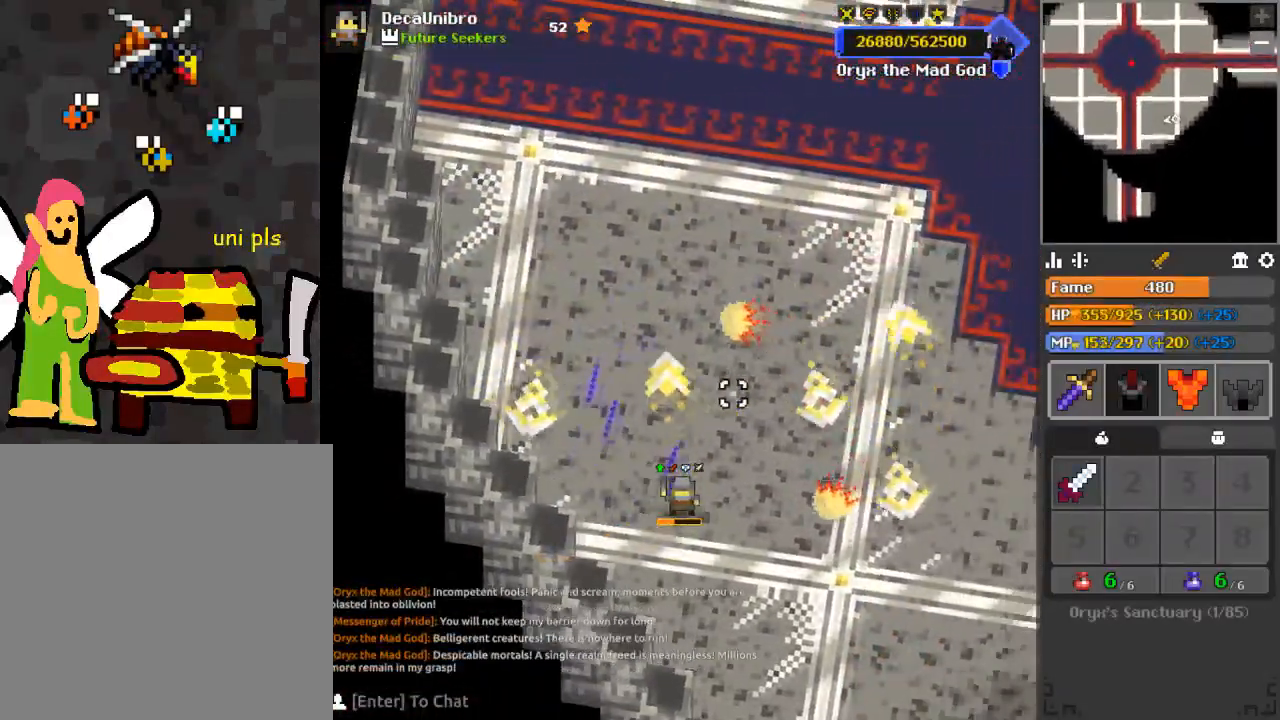
{"keys": ["d"], "mouse": ["left"], "events": [[83, "d", "down"], [134, "d", "up"], [501, "d", "down"]]}
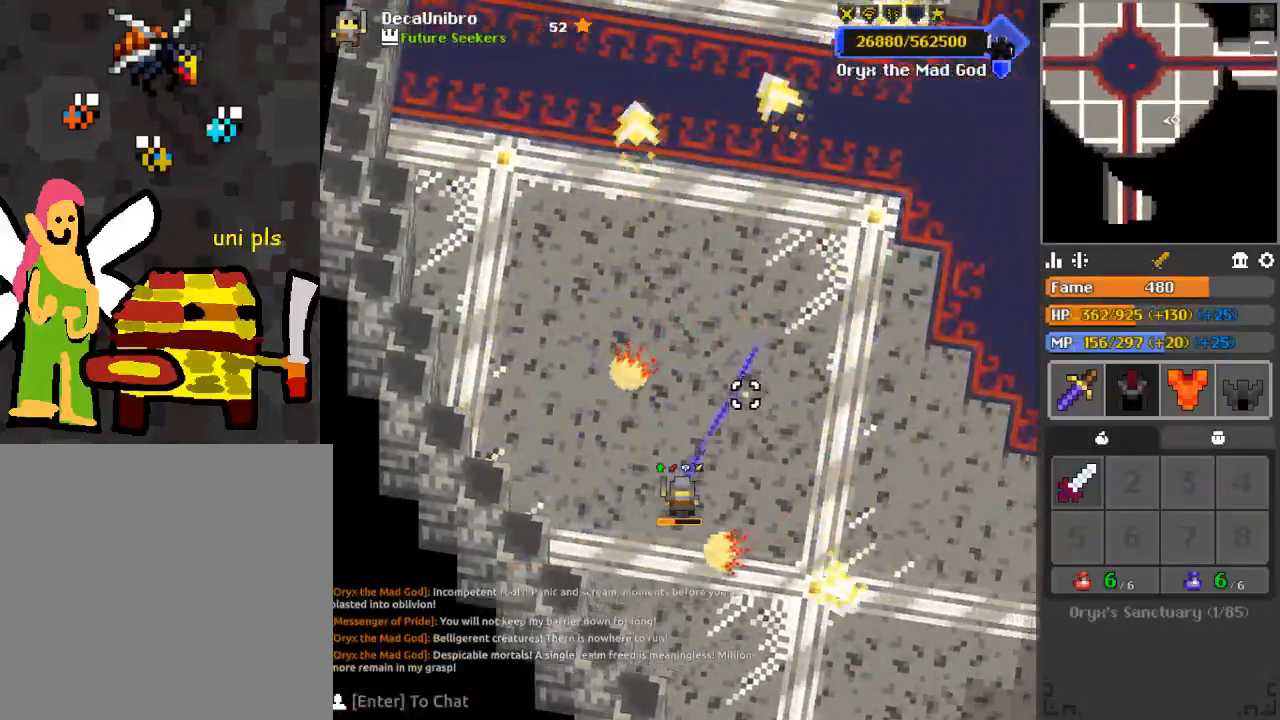
{"keys": [], "mouse": [], "events": [[50, "w", "down"], [233, "d", "up"], [233, "w", "up"], [333, "mouse_left", "up"], [383, "s", "down"], [433, "s", "up"]]}
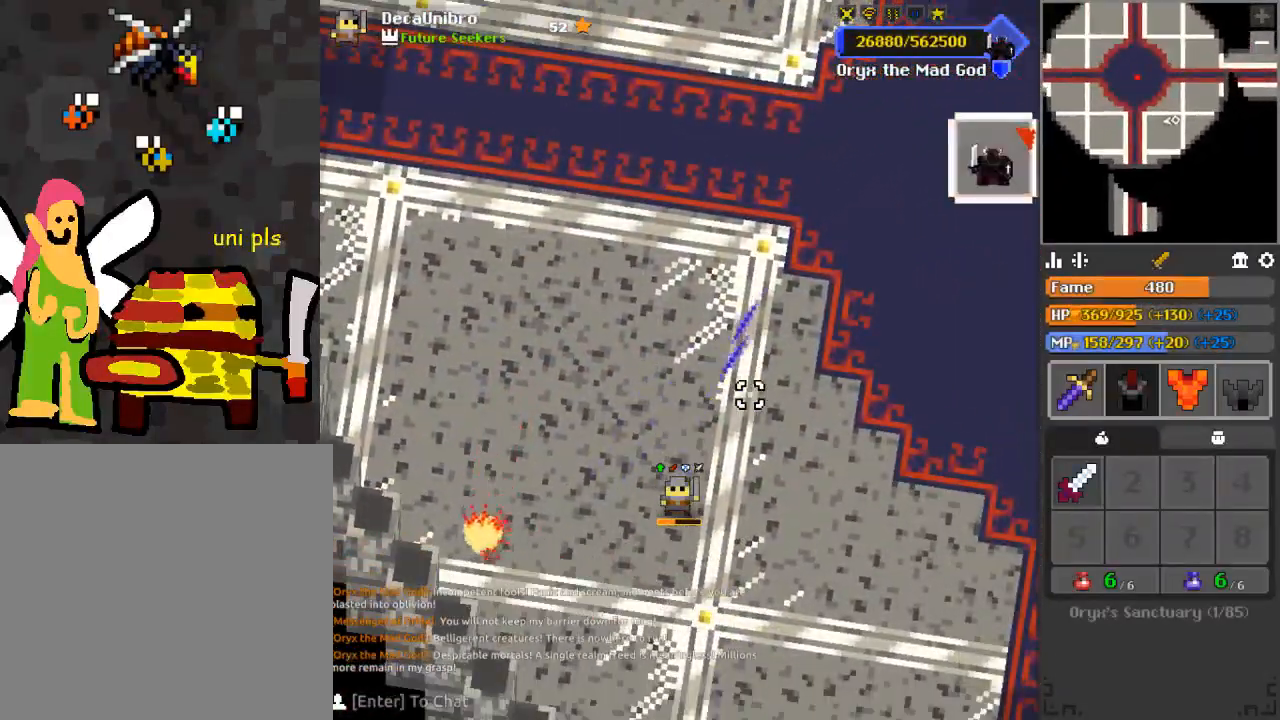
{"keys": [], "mouse": [], "events": [[67, "e", "down"], [150, "e", "up"]]}
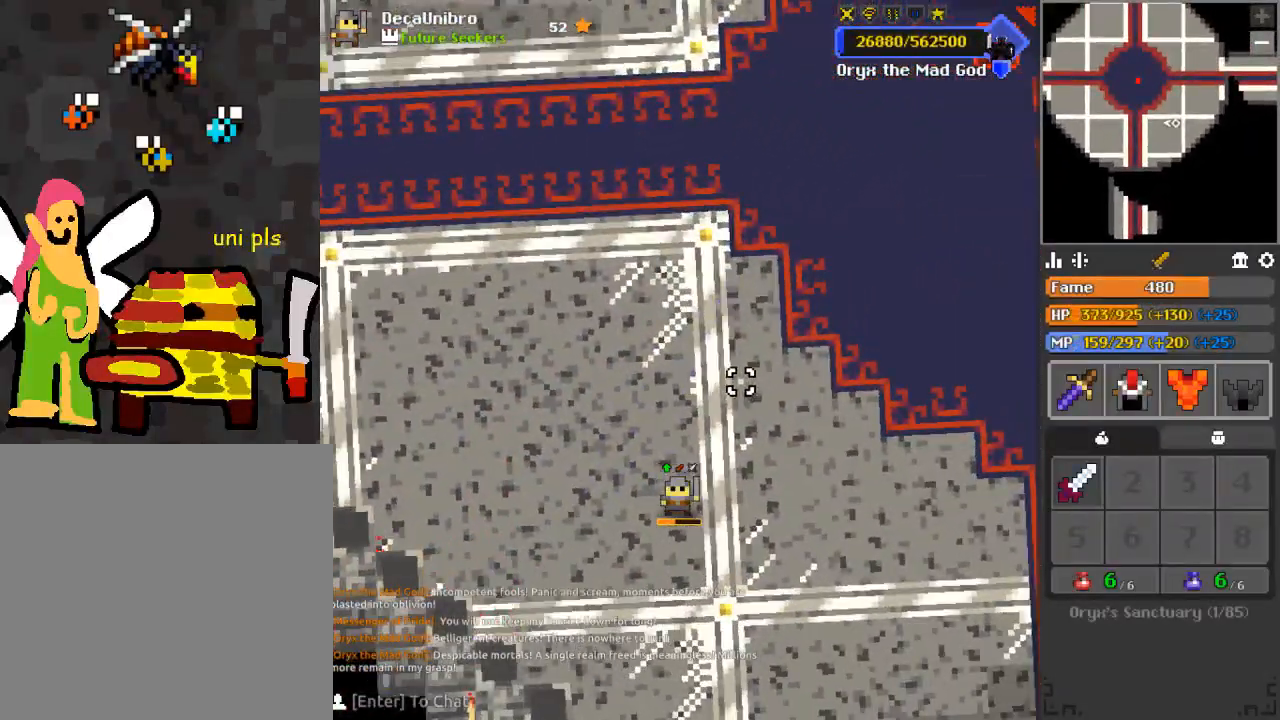
{"keys": [], "mouse": [], "events": []}
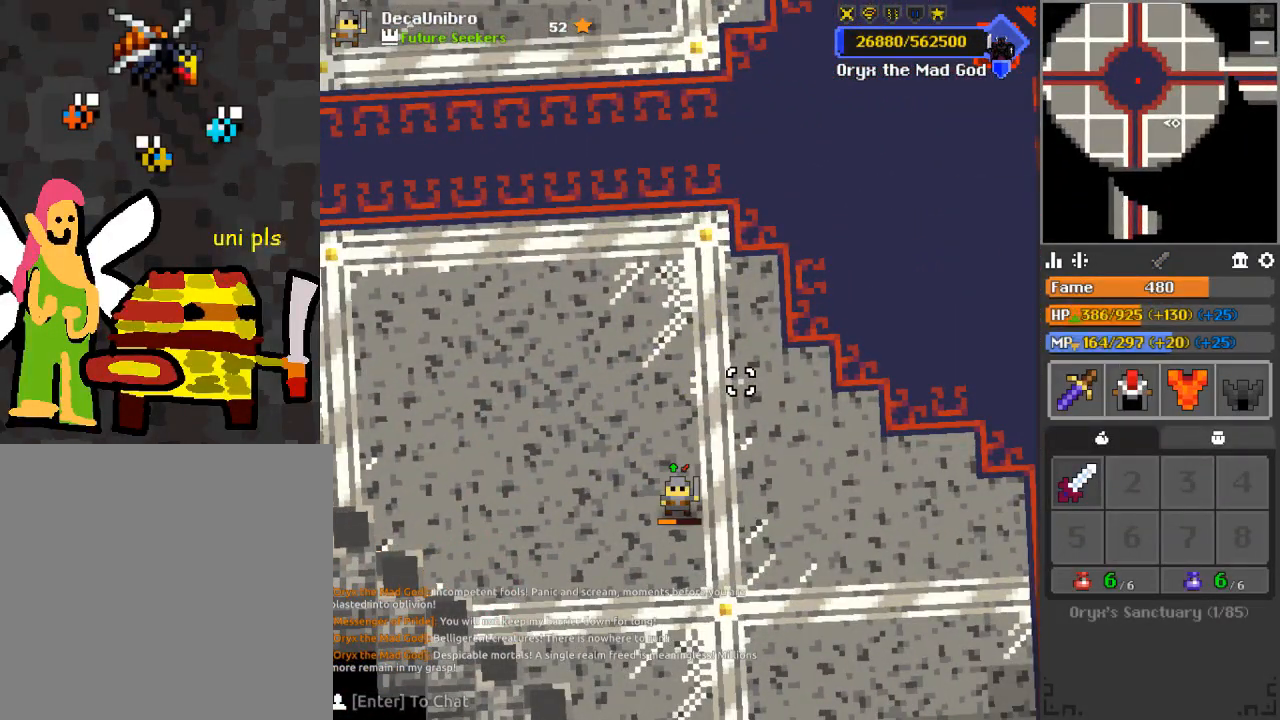
{"keys": ["e"], "mouse": [], "events": [[467, "e", "down"]]}
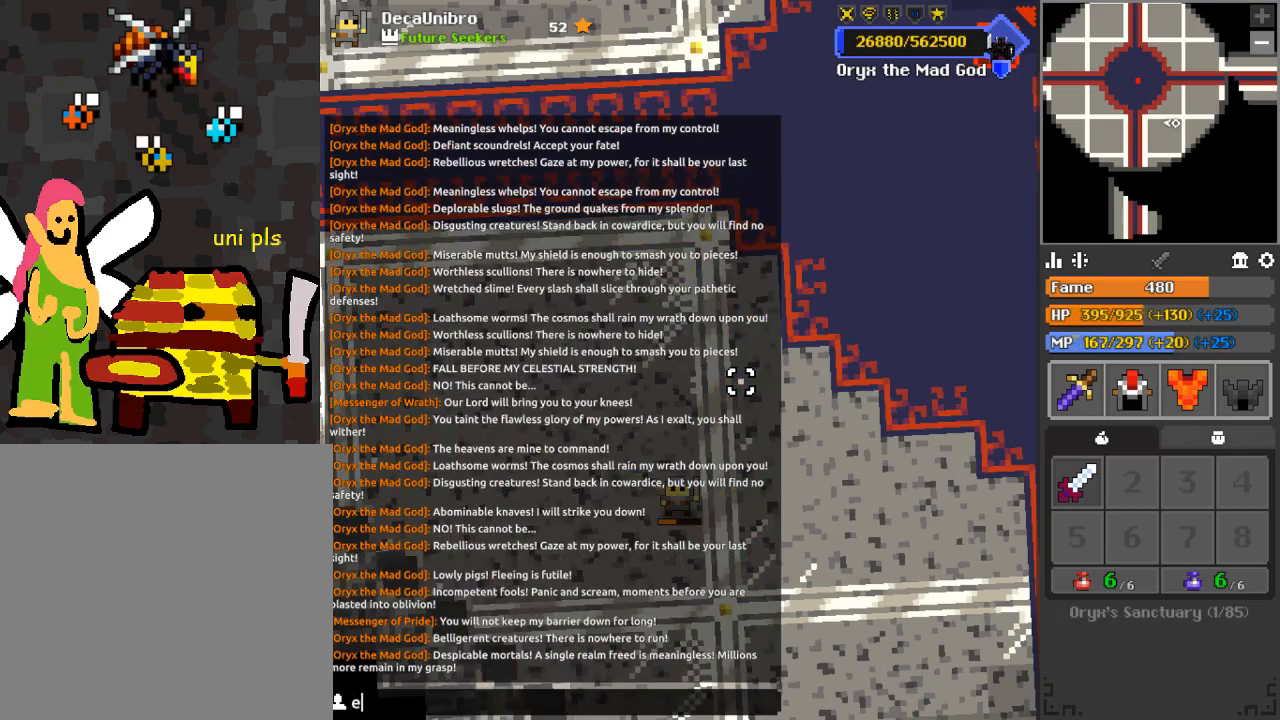
{"keys": [], "mouse": [], "events": [[16, "e", "up"], [116, "e", "down"], [200, "e", "up"], [250, "e", "down"], [300, "e", "up"], [400, "e", "down"], [450, "e", "up"]]}
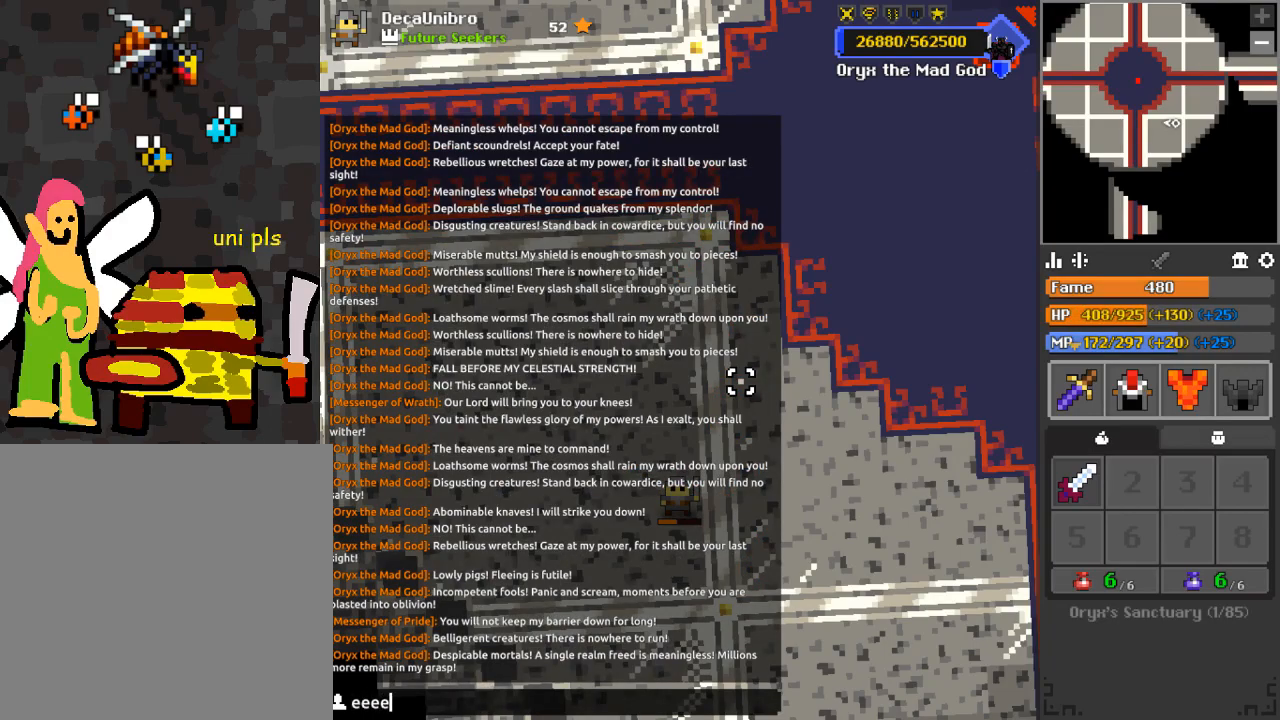
{"keys": [], "mouse": [], "events": [[33, "e", "down"], [67, "e", "up"], [167, "e", "down"], [217, "e", "up"], [317, "e", "down"], [350, "e", "up"]]}
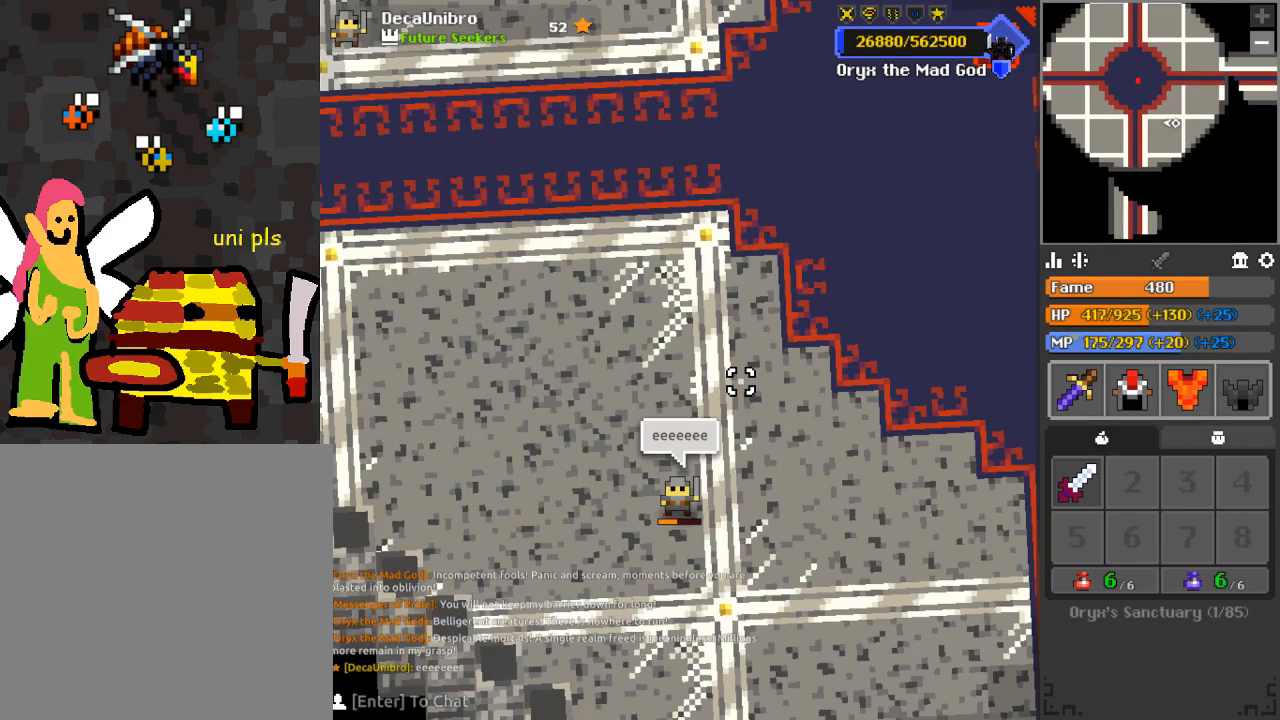
{"keys": [], "mouse": [], "events": [[383, "e", "down"], [467, "e", "up"]]}
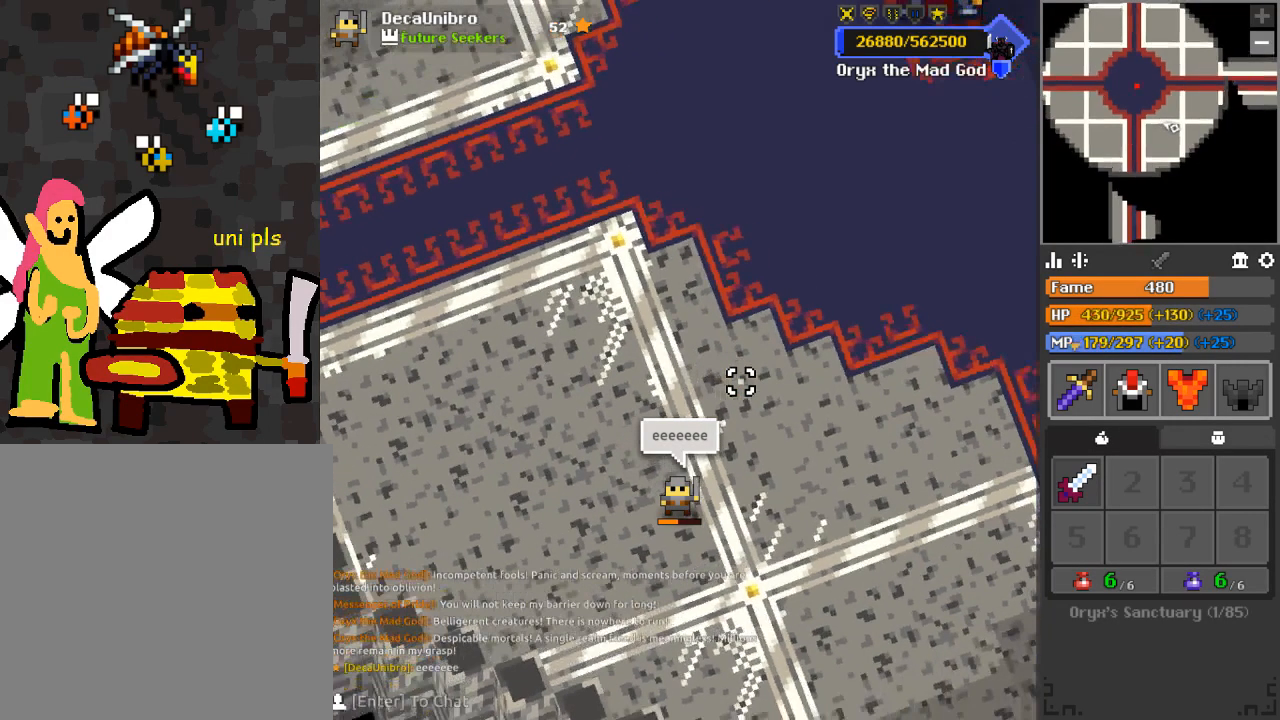
{"keys": [], "mouse": [], "events": []}
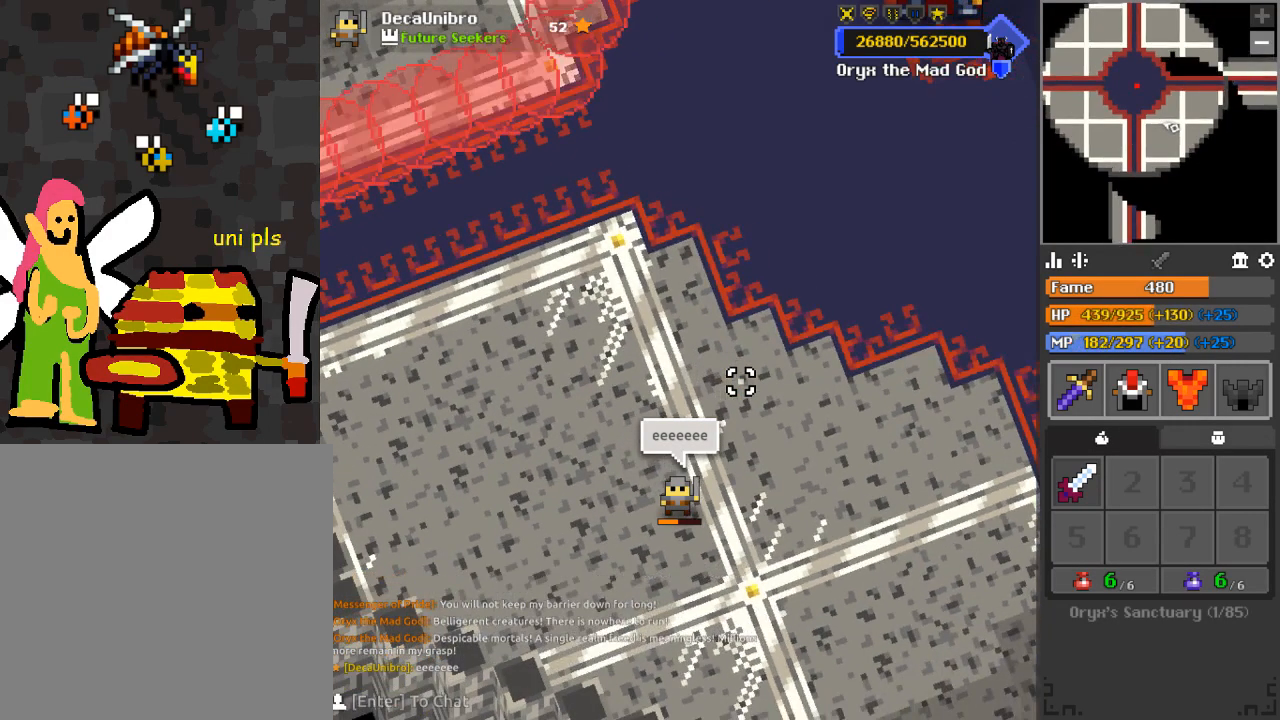
{"keys": ["d", "w"], "mouse": [], "events": [[167, "d", "down"], [167, "w", "down"], [367, "d", "up"], [367, "w", "up"], [450, "w", "down"], [500, "d", "down"]]}
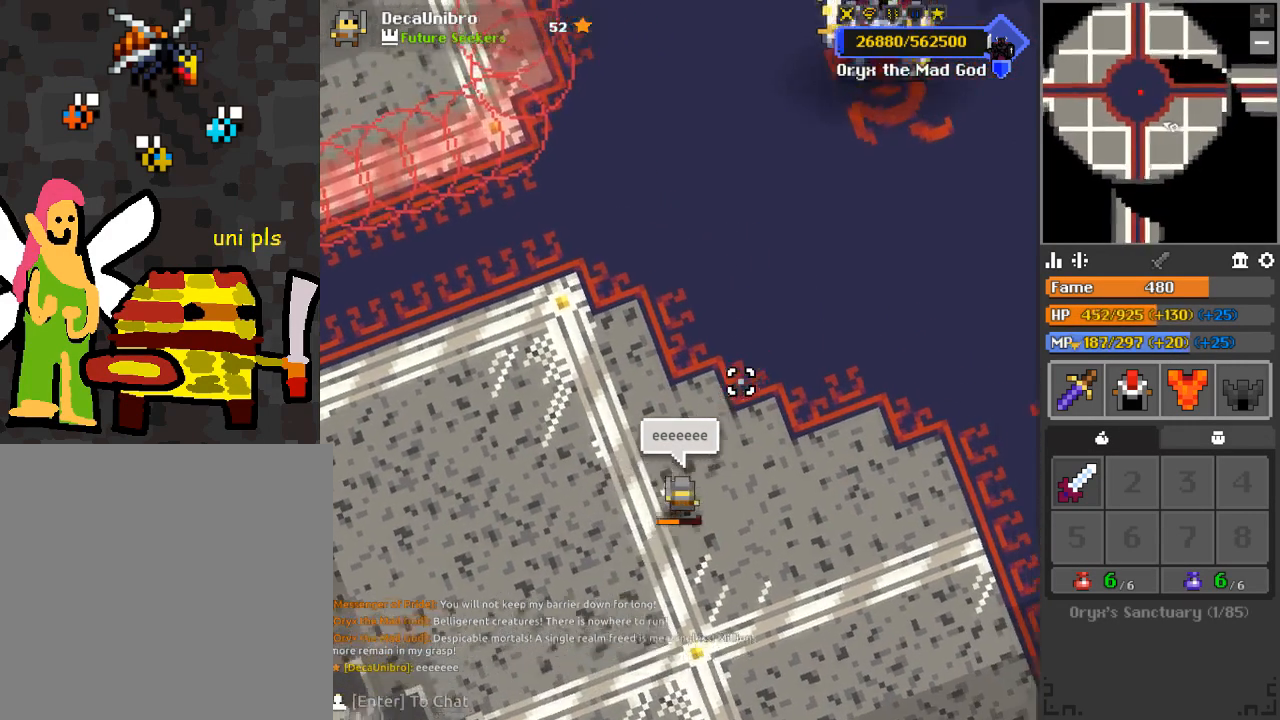
{"keys": ["e", "w"], "mouse": [], "events": [[351, "d", "up"], [434, "e", "down"]]}
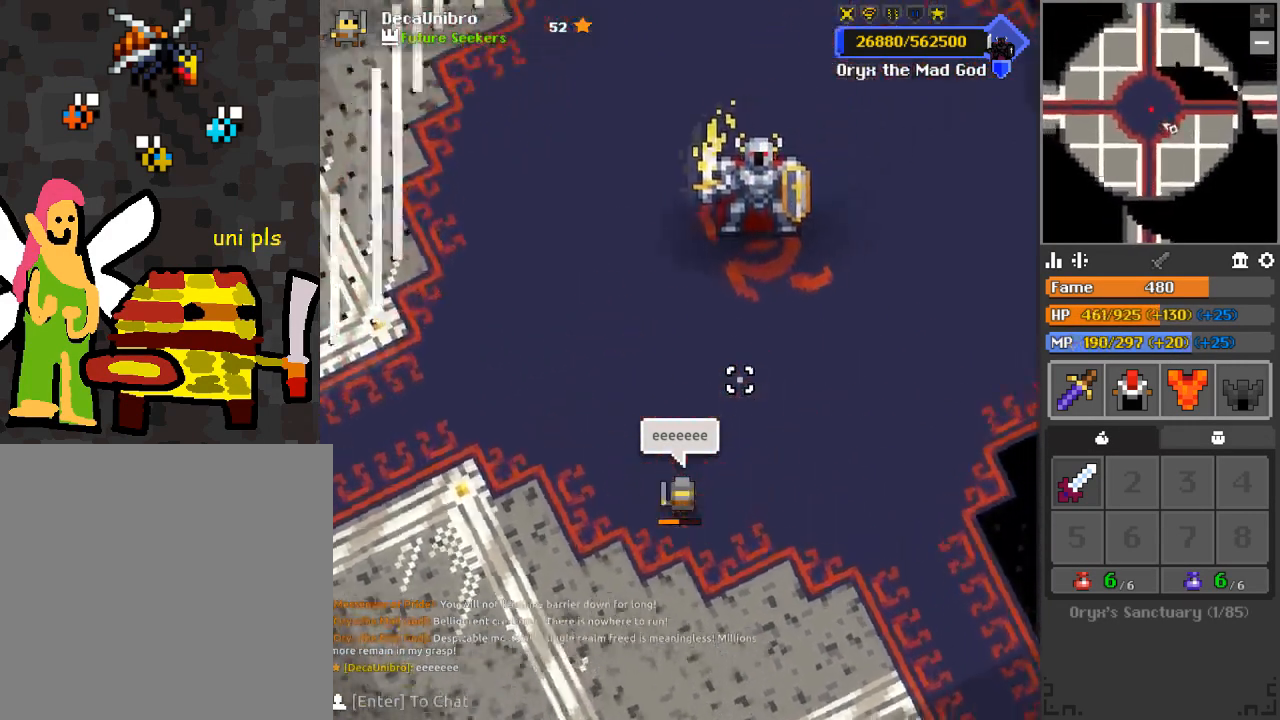
{"keys": ["a"], "mouse": [], "events": [[67, "a", "down"], [367, "w", "up"], [417, "e", "up"]]}
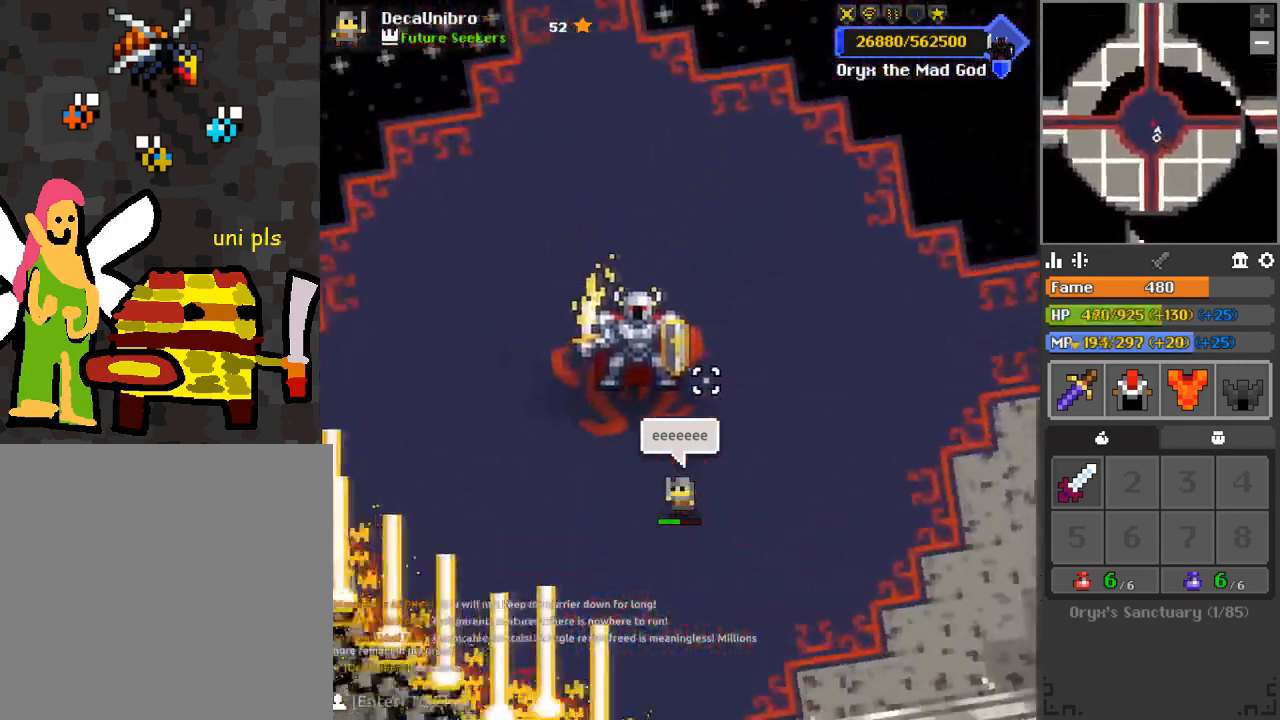
{"keys": [], "mouse": [], "events": [[50, "r", "down"], [117, "a", "up"], [117, "r", "up"]]}
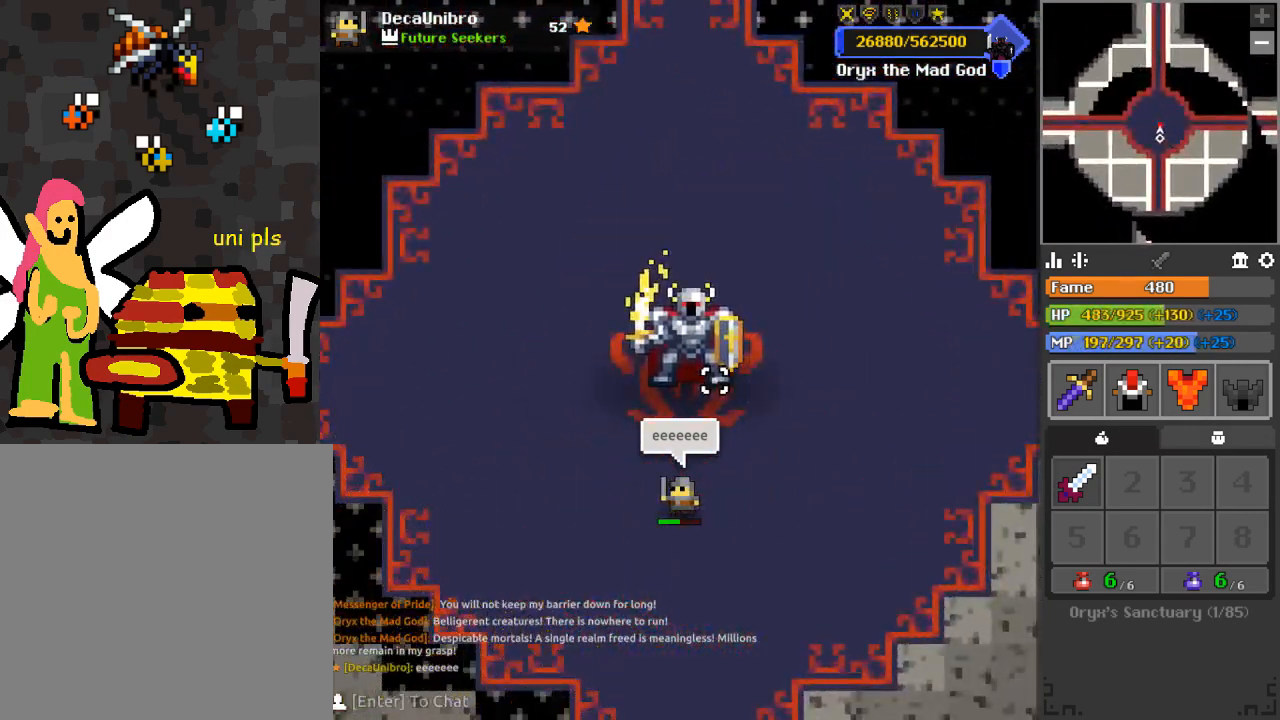
{"keys": [], "mouse": [], "events": []}
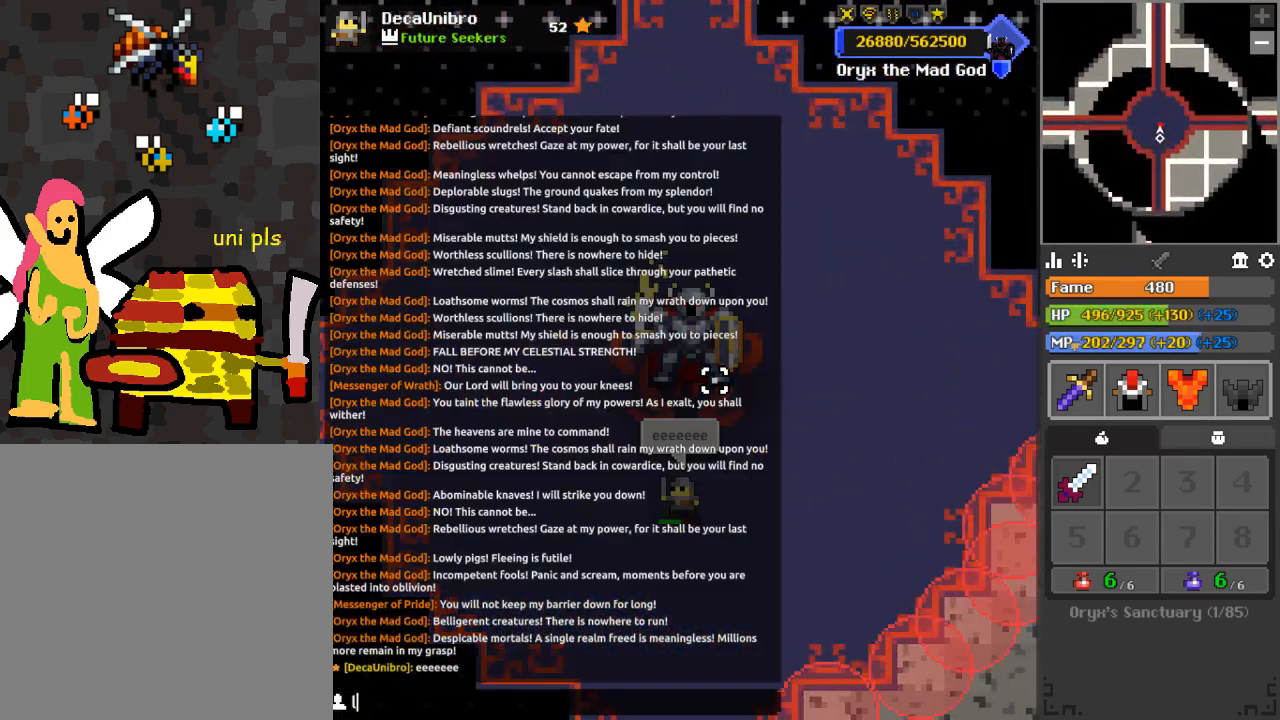
{"keys": [], "mouse": [], "events": []}
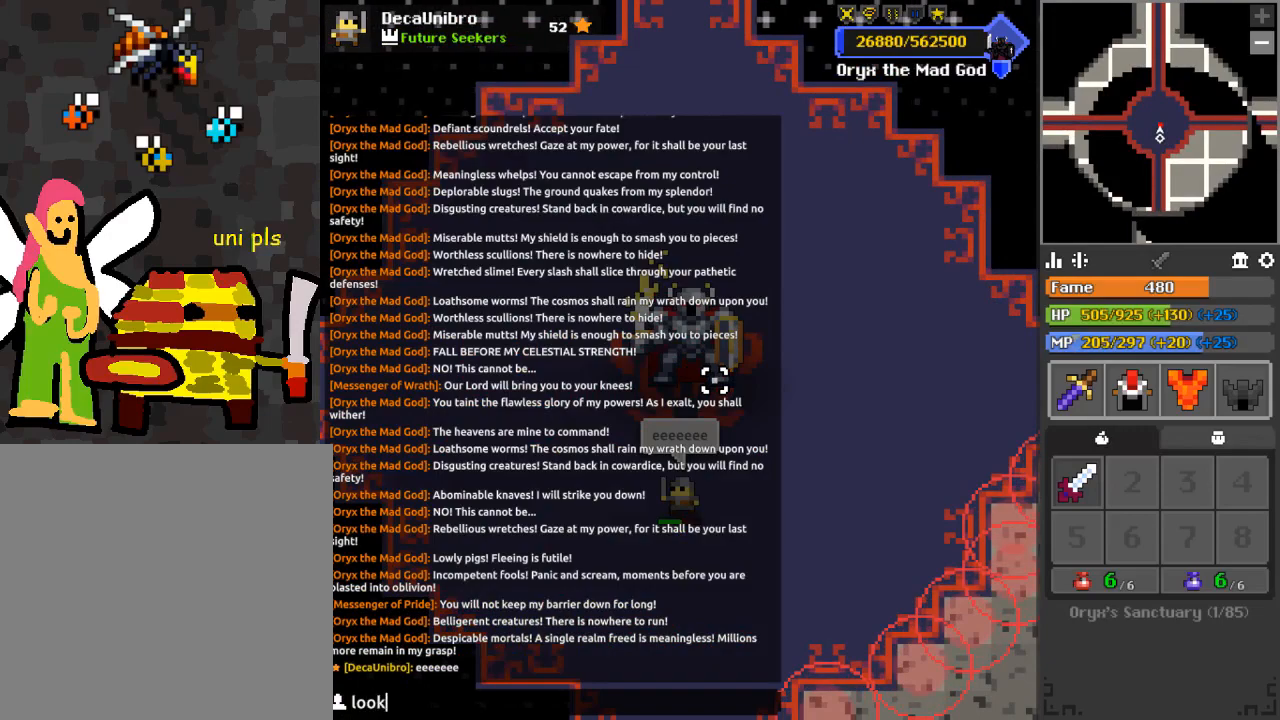
{"keys": [], "mouse": [], "events": [[33, "space", "down"], [183, "a", "down"], [200, "space", "up"], [300, "a", "up"]]}
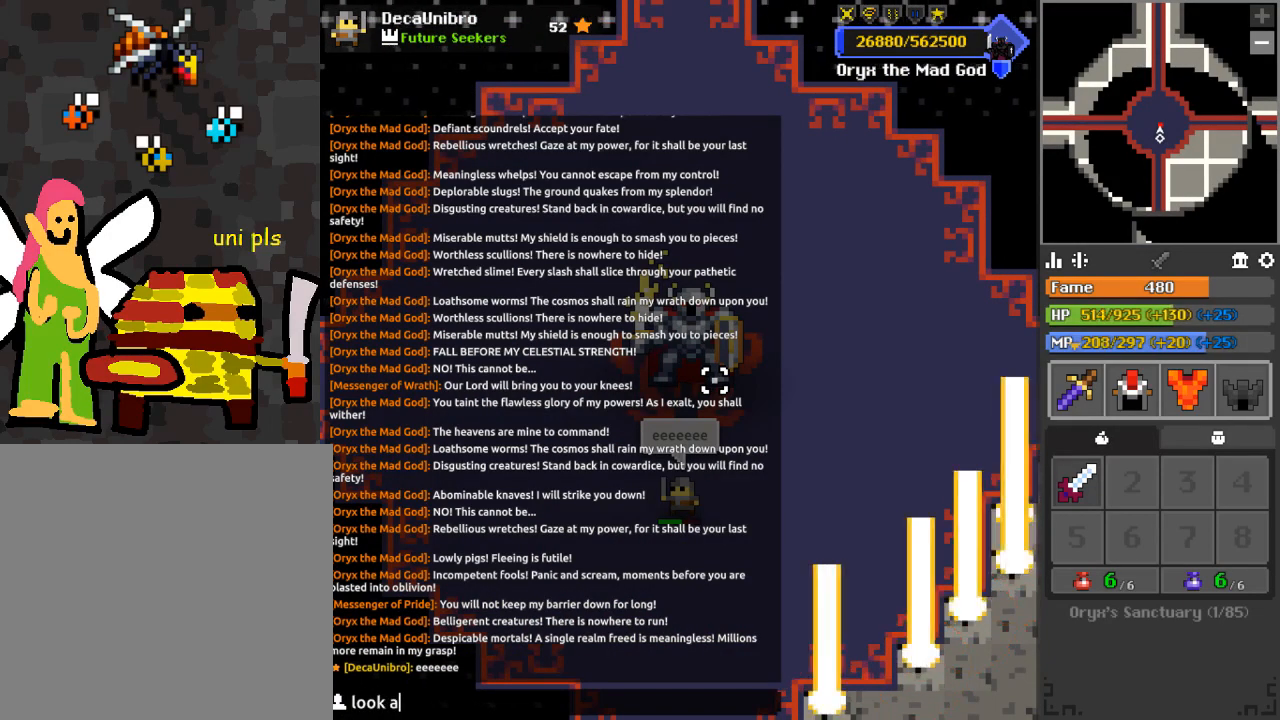
{"keys": [], "mouse": [], "events": [[151, "space", "down"], [267, "space", "up"], [301, "e", "down"], [401, "e", "up"]]}
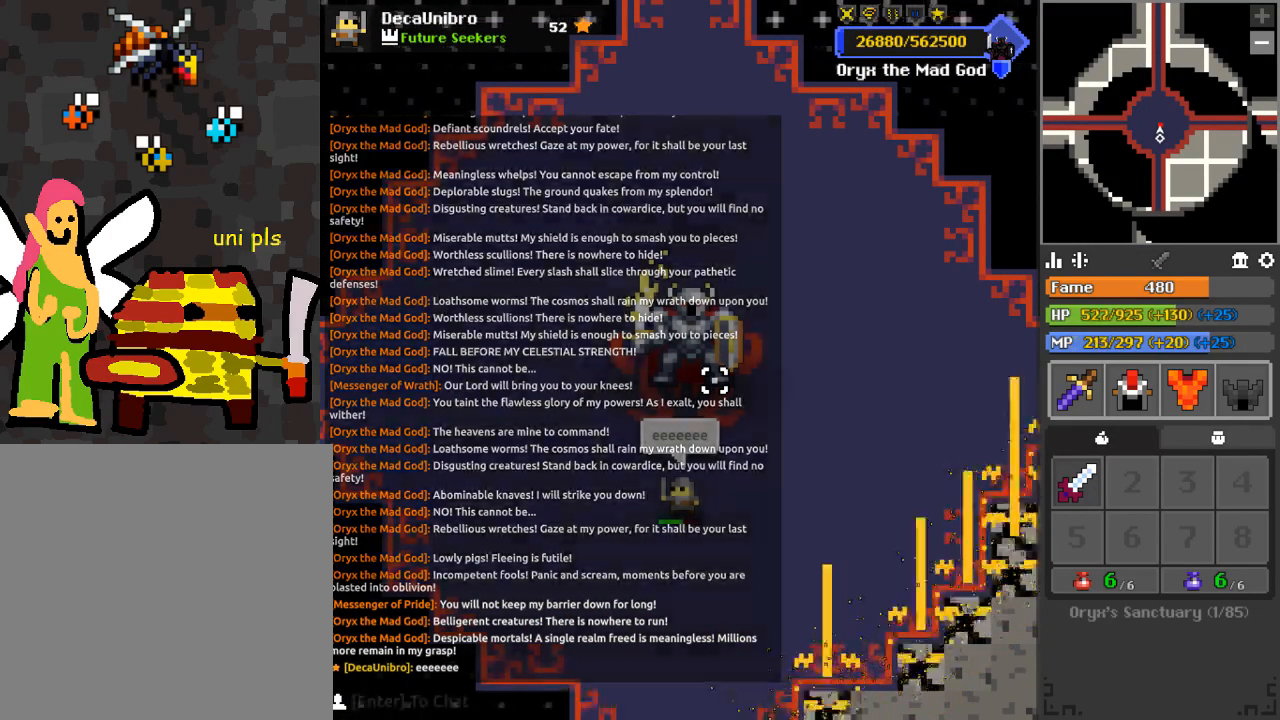
{"keys": [], "mouse": [], "events": []}
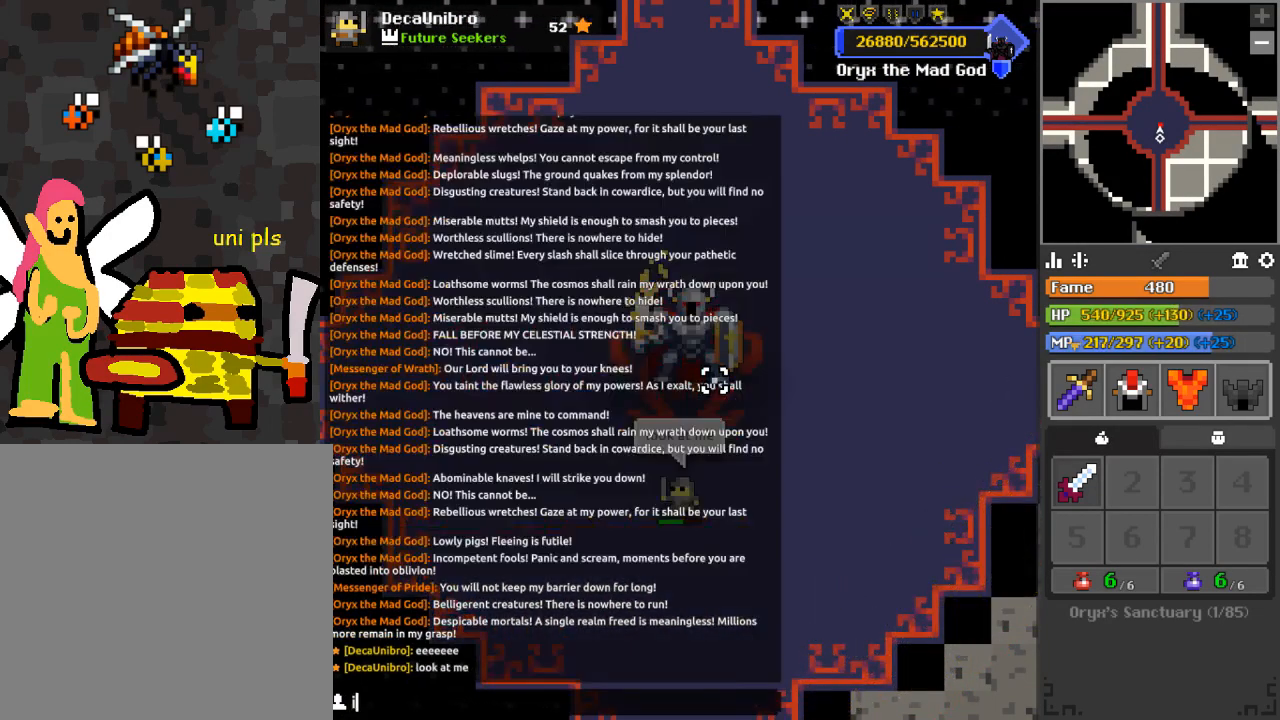
{"keys": [], "mouse": [], "events": [[334, "space", "down"], [434, "space", "up"]]}
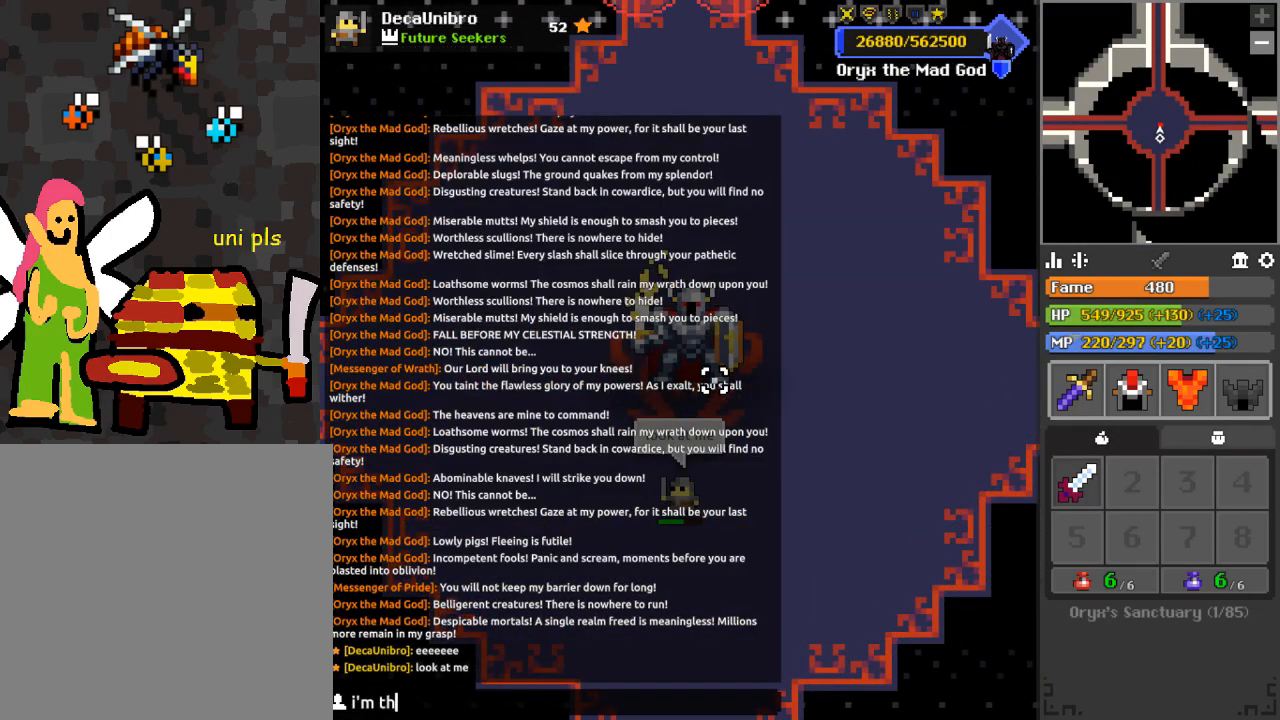
{"keys": ["a"], "mouse": [], "events": [[17, "e", "down"], [67, "space", "down"], [83, "e", "up"], [150, "e", "down"], [167, "space", "up"], [217, "e", "up"], [300, "x", "down"], [367, "x", "up"], [434, "a", "down"]]}
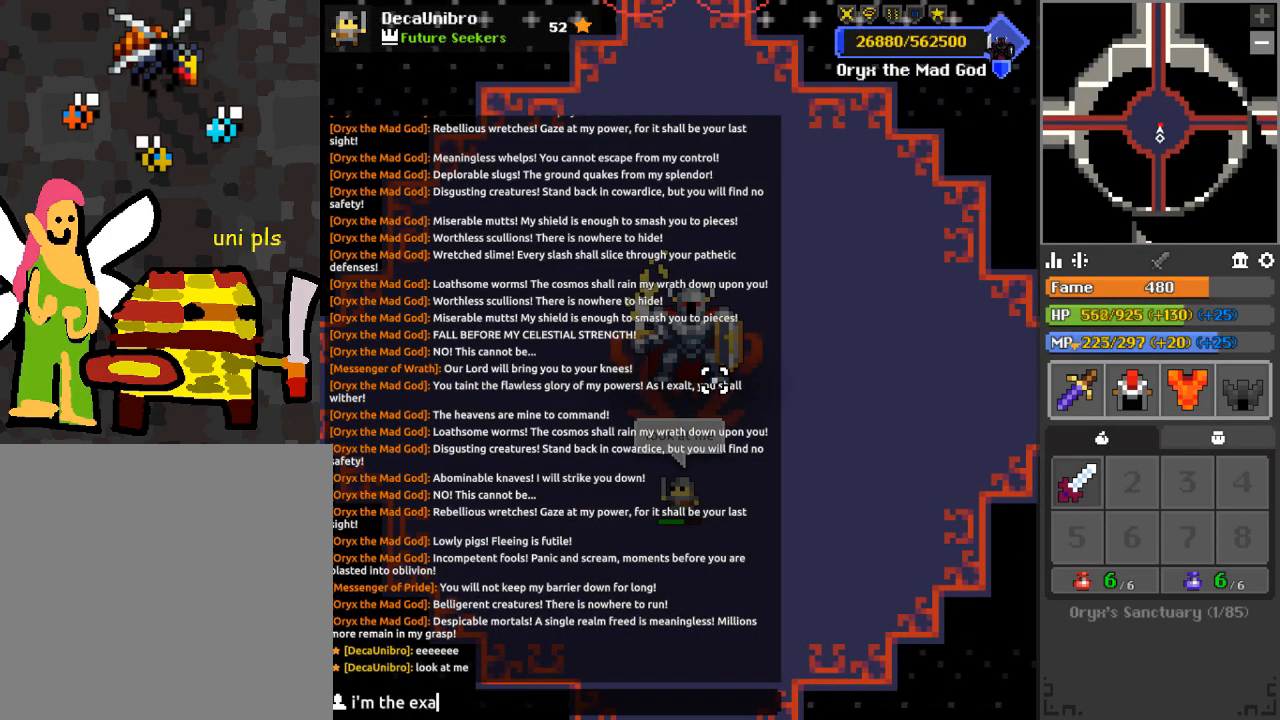
{"keys": ["space"], "mouse": [], "events": [[50, "a", "up"], [167, "e", "down"], [234, "e", "up"], [267, "d", "down"], [417, "d", "up"], [501, "space", "down"]]}
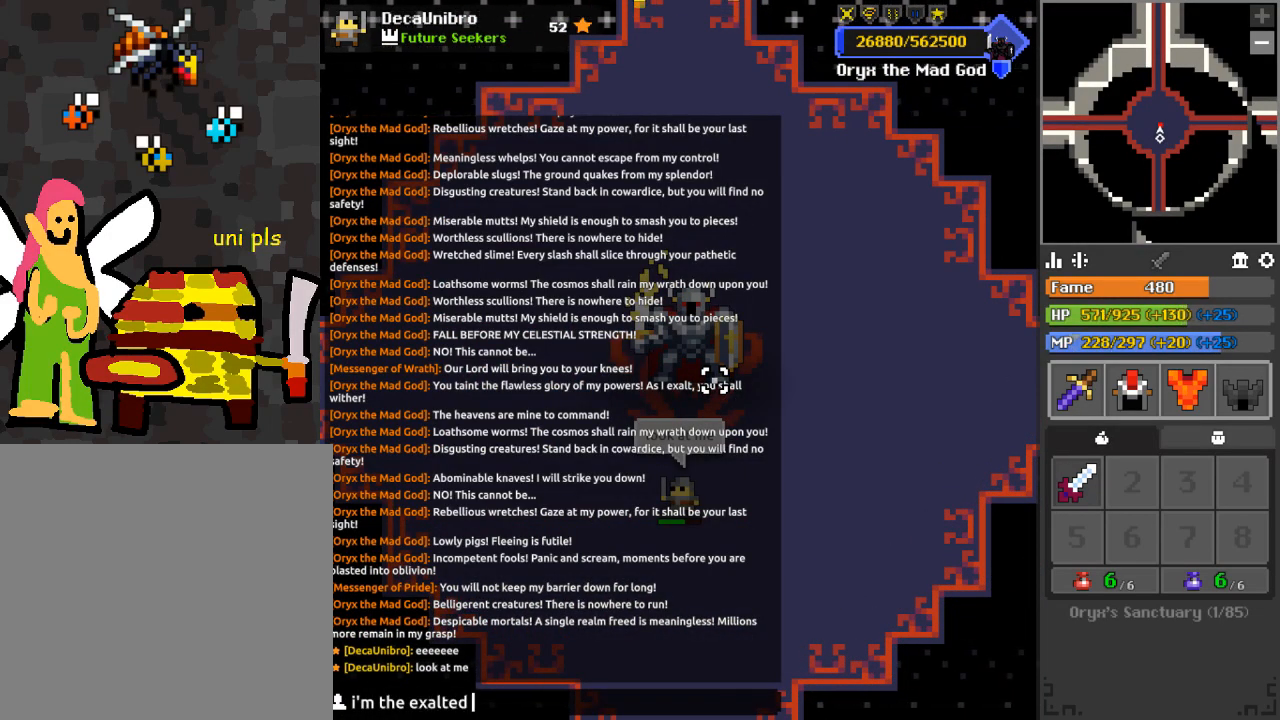
{"keys": ["space"], "mouse": [], "events": [[117, "space", "up"], [283, "e", "down"], [350, "e", "up"], [384, "space", "down"]]}
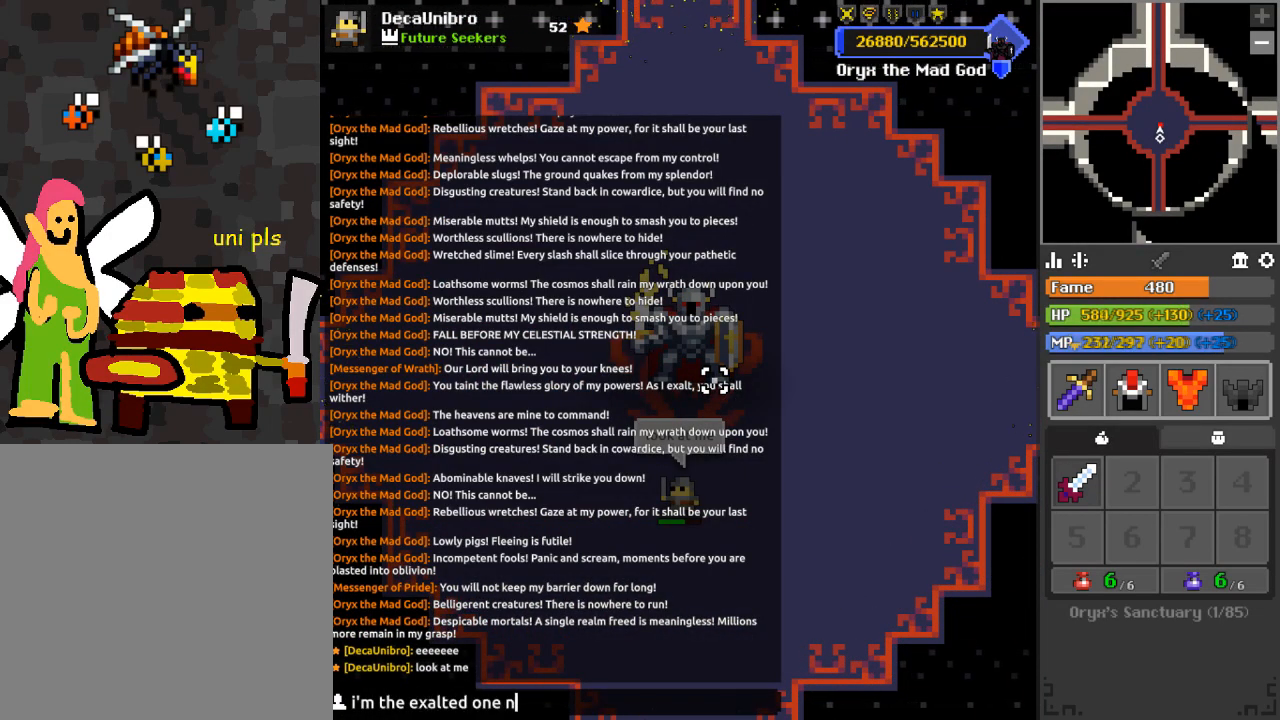
{"keys": [], "mouse": [], "events": [[34, "space", "up"], [151, "w", "down"], [217, "w", "up"]]}
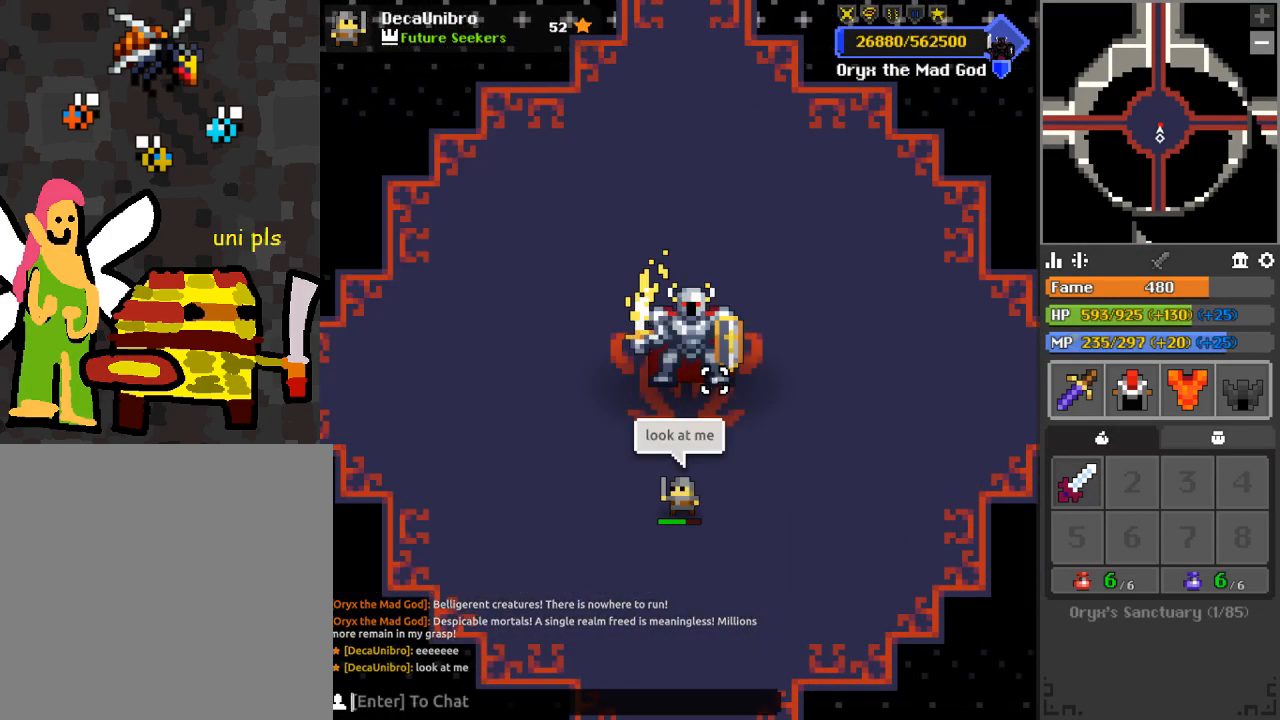
{"keys": ["f"], "mouse": [], "events": [[450, "f", "down"]]}